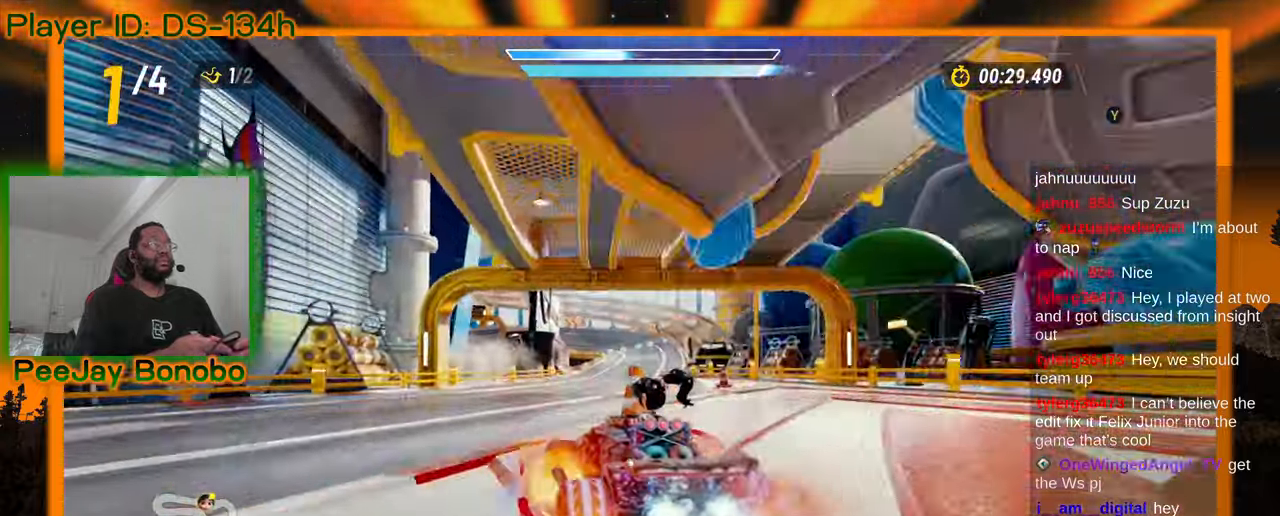
Gameplay with a controller; each line is a JSON object with the inputs held at the frame after it (dt_ms = milliseconds from this image to that frame). "events" lists button and stick changes between this image and that frame as [ms after this image, input, new state], when the widget could be followed in between. Not read: L3 R3 other_buttons.
{"dt_ms": 500, "buttons": [], "left_stick": "right", "events": [[17, "left_stick", "left"], [434, "left_stick", "right"]]}
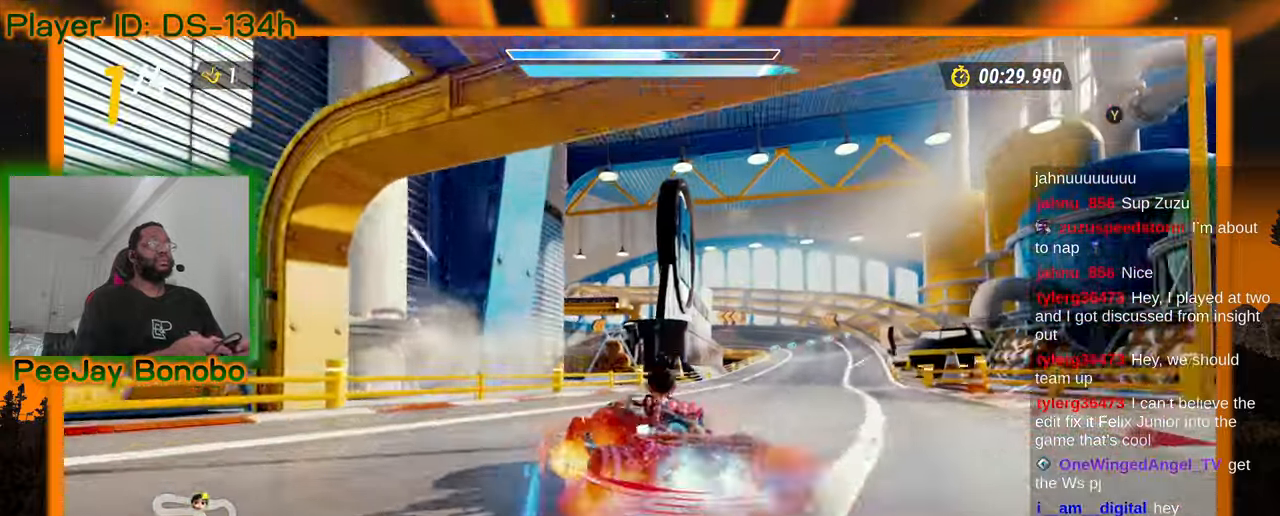
{"dt_ms": 1000, "buttons": [], "left_stick": "left"}
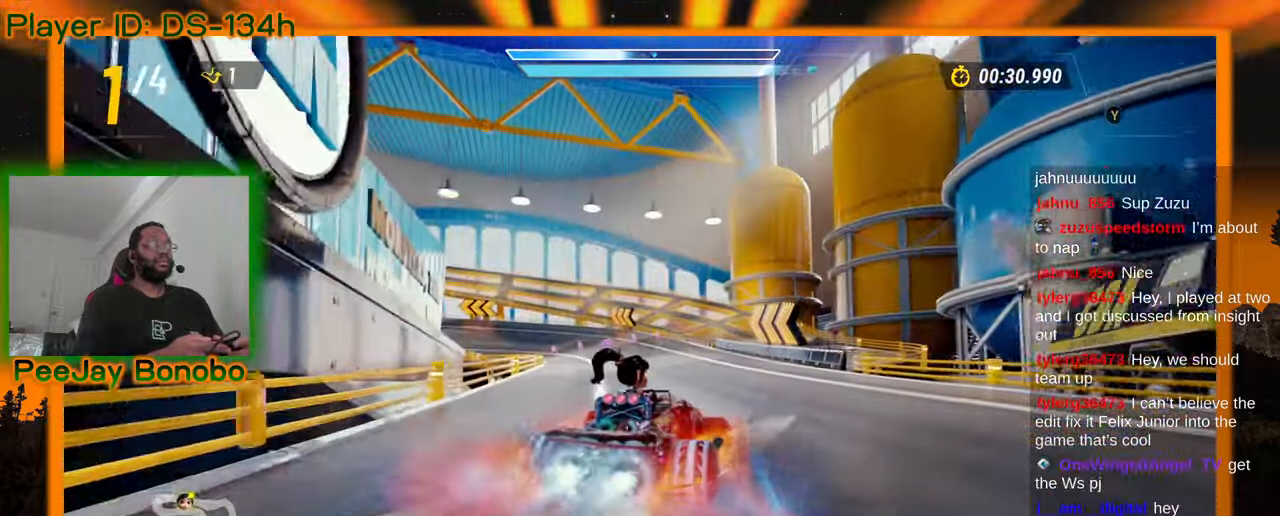
{"dt_ms": 500, "buttons": [], "left_stick": "left", "events": []}
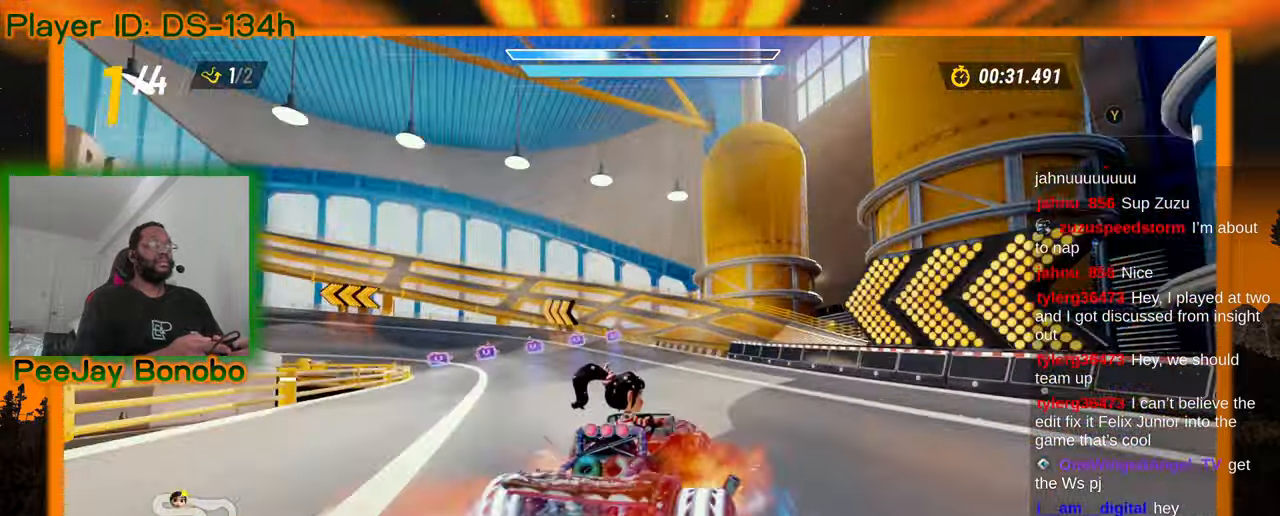
{"dt_ms": 500, "buttons": [], "left_stick": "right", "events": [[184, "left_stick", "up-left"], [484, "left_stick", "right"]]}
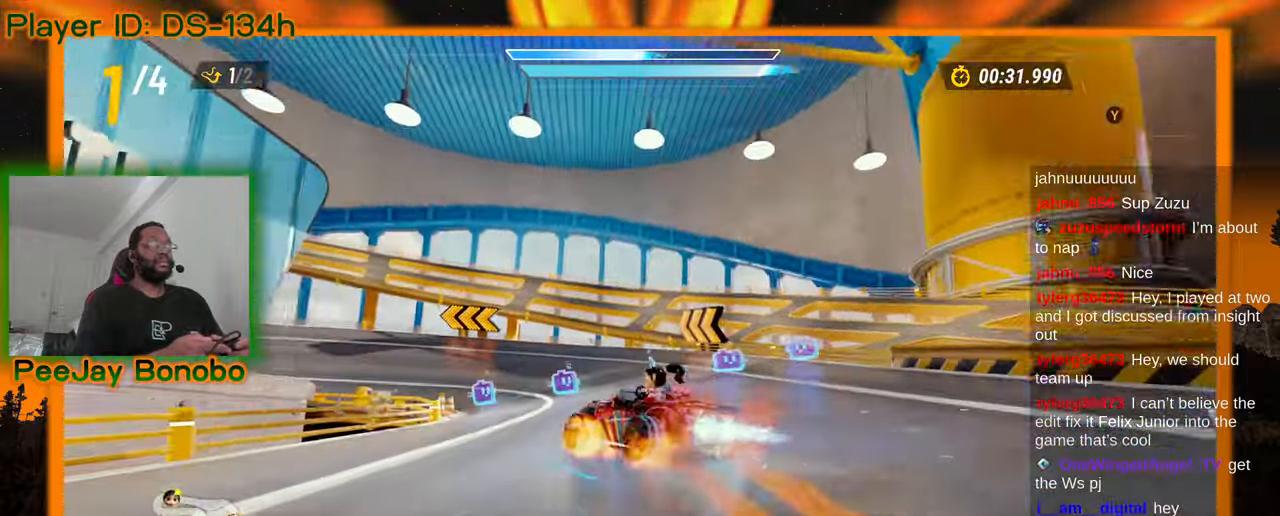
{"dt_ms": 500, "buttons": [], "left_stick": "up-left", "events": [[134, "left_stick", "center"], [184, "left_stick", "right"], [250, "left_stick", "down-left"], [367, "left_stick", "up-left"]]}